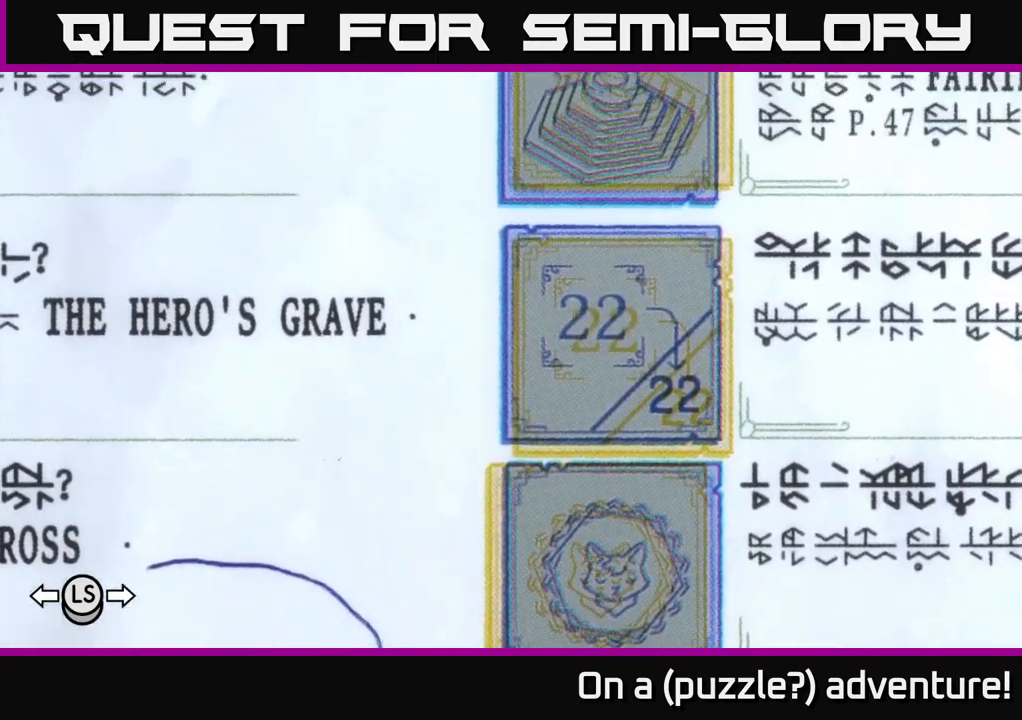
Gameplay with a controller (Xbox layout); each line is a JSON object with the inputs held at the frame after it. "events" lists button and stick changes between this image and that frame as [ms after this image, input, new state], when the widget could be followed in between.
{"buttons": [], "left_stick": "center", "right_stick": "center", "events": [[50, "DPAD_RIGHT", "down"], [184, "DPAD_RIGHT", "up"]]}
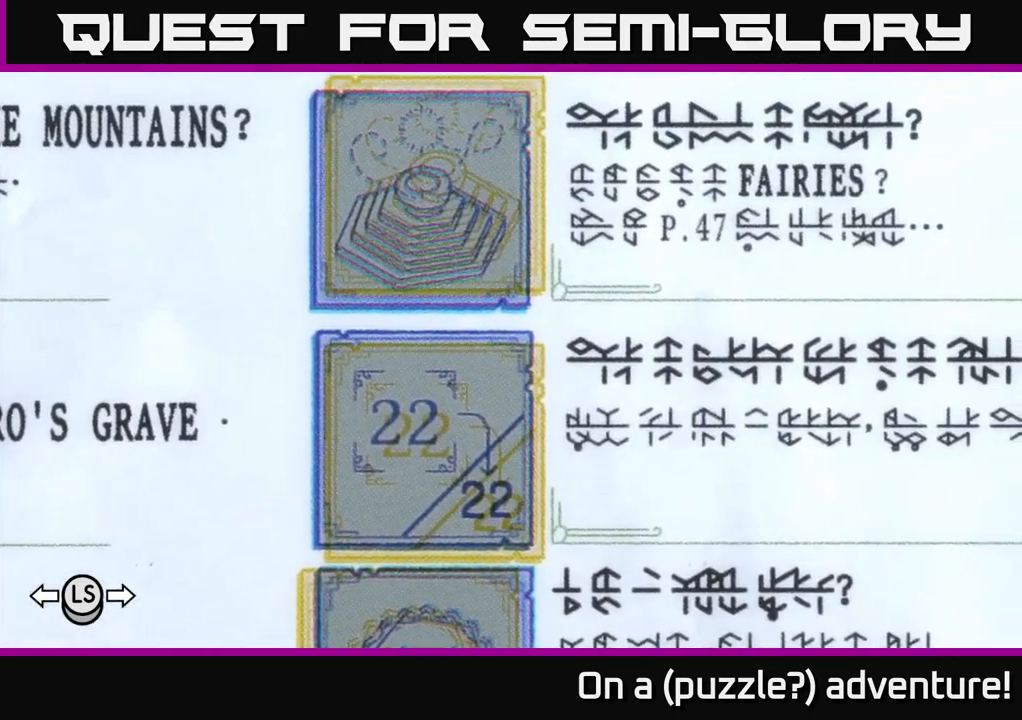
{"buttons": [], "left_stick": "center", "right_stick": "center", "events": []}
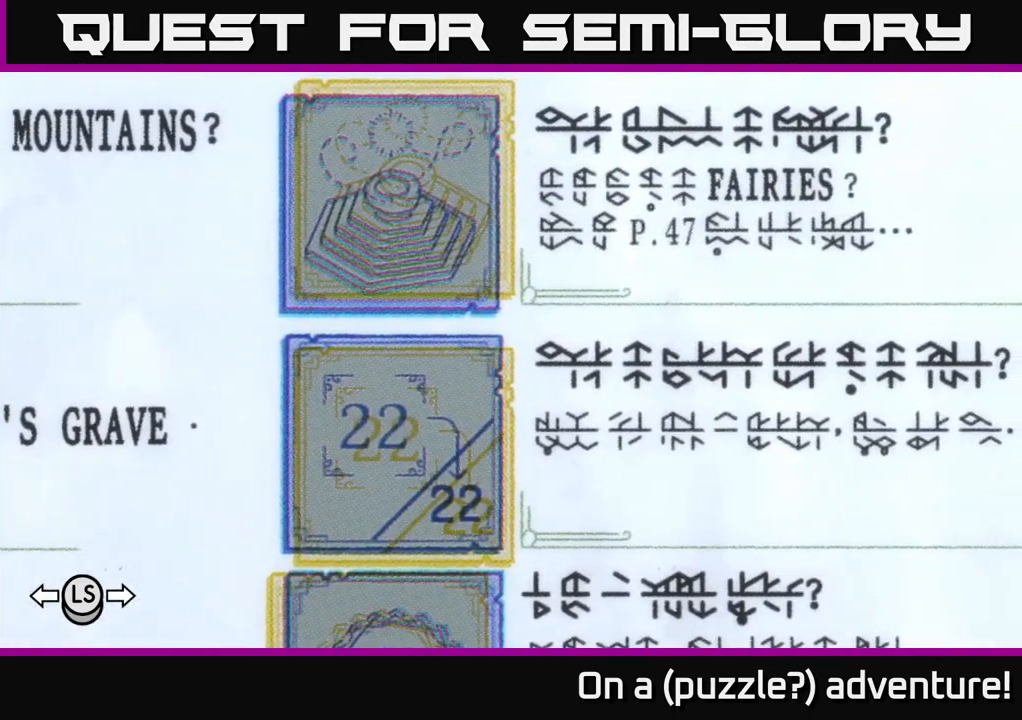
{"buttons": [], "left_stick": "center", "right_stick": "center", "events": [[250, "DPAD_UP", "down"], [400, "DPAD_UP", "up"]]}
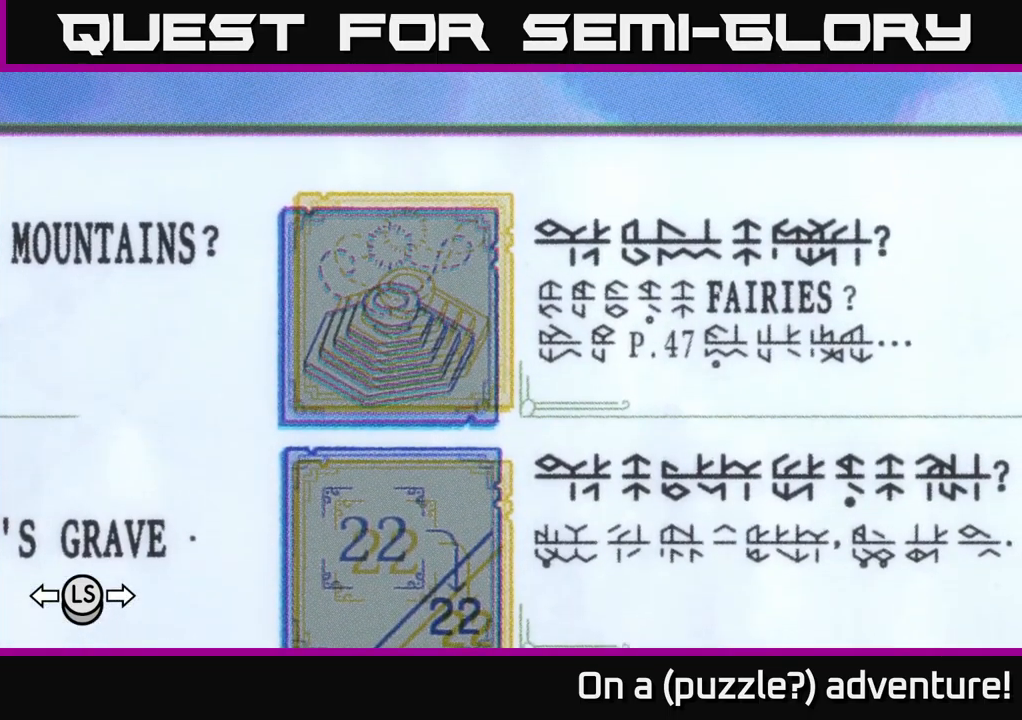
{"buttons": ["DPAD_UP"], "left_stick": "center", "right_stick": "center", "events": [[34, "DPAD_DOWN", "down"], [200, "DPAD_DOWN", "up"], [467, "DPAD_UP", "down"]]}
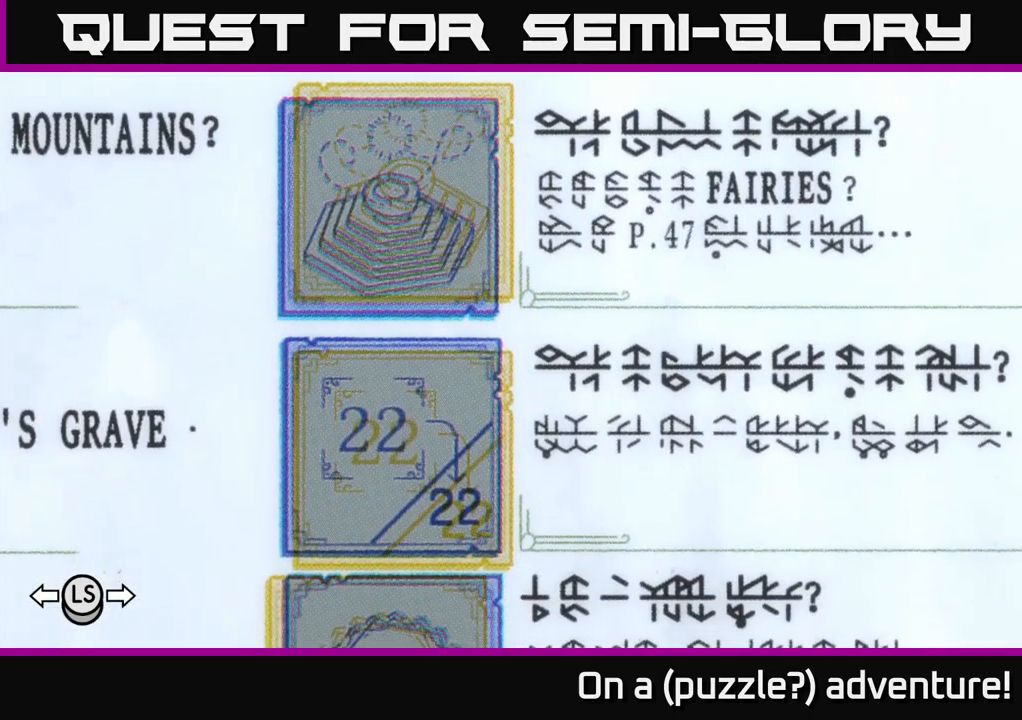
{"buttons": [], "left_stick": "center", "right_stick": "center", "events": [[34, "DPAD_UP", "up"]]}
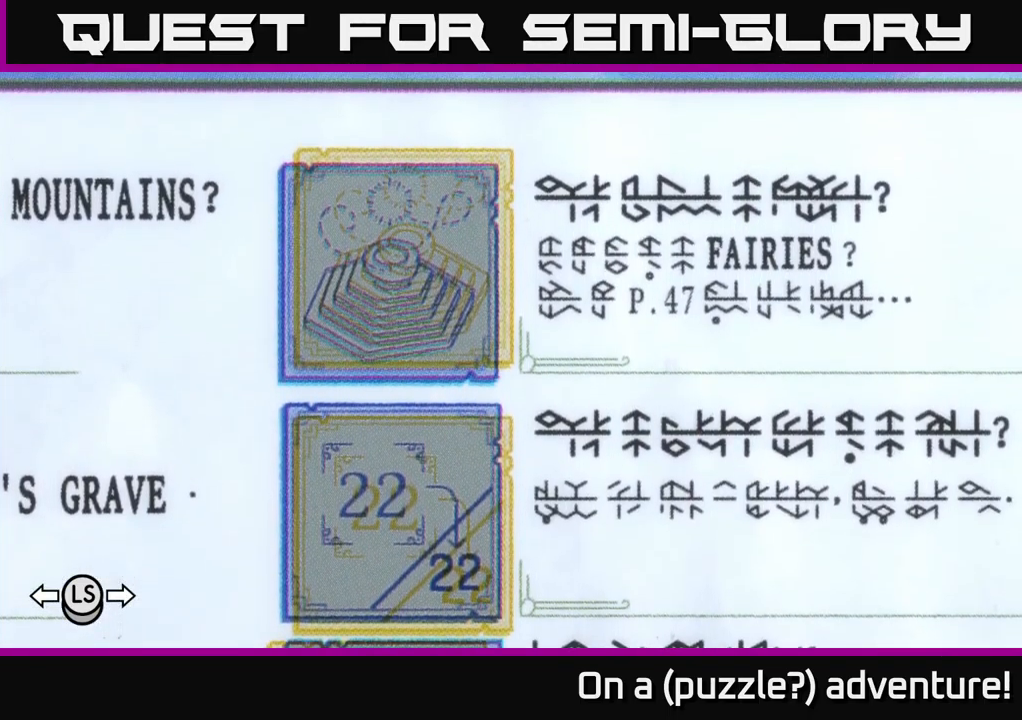
{"buttons": [], "left_stick": "center", "right_stick": "center", "events": [[350, "DPAD_DOWN", "down"], [450, "DPAD_DOWN", "up"]]}
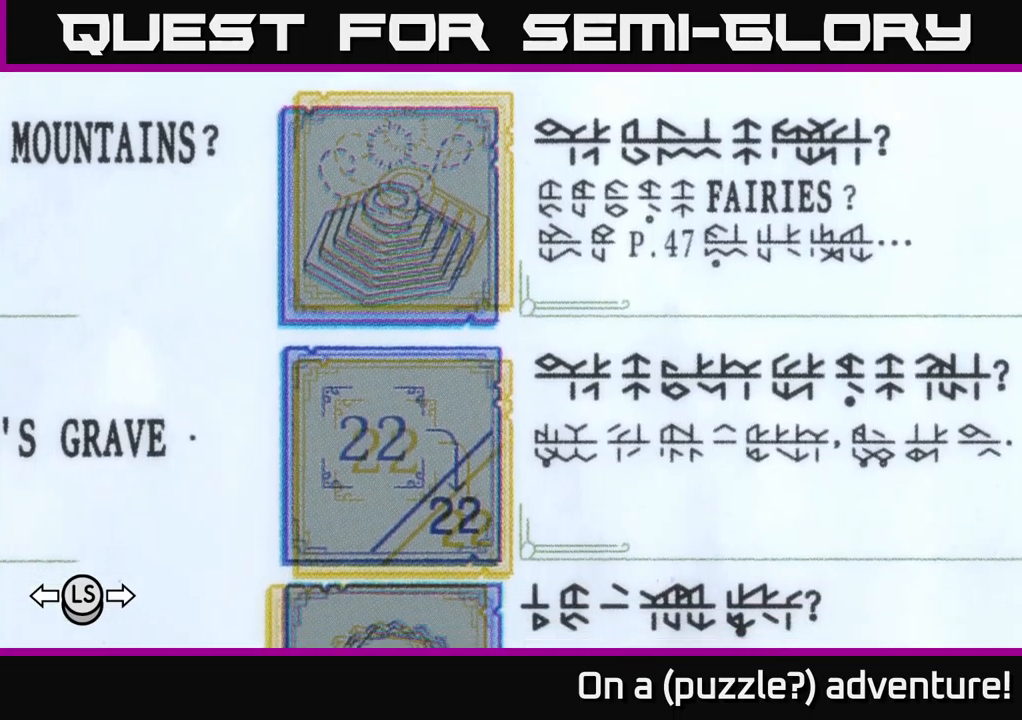
{"buttons": ["DPAD_DOWN"], "left_stick": "center", "right_stick": "center", "events": [[117, "DPAD_UP", "down"], [234, "DPAD_UP", "up"], [450, "DPAD_DOWN", "down"]]}
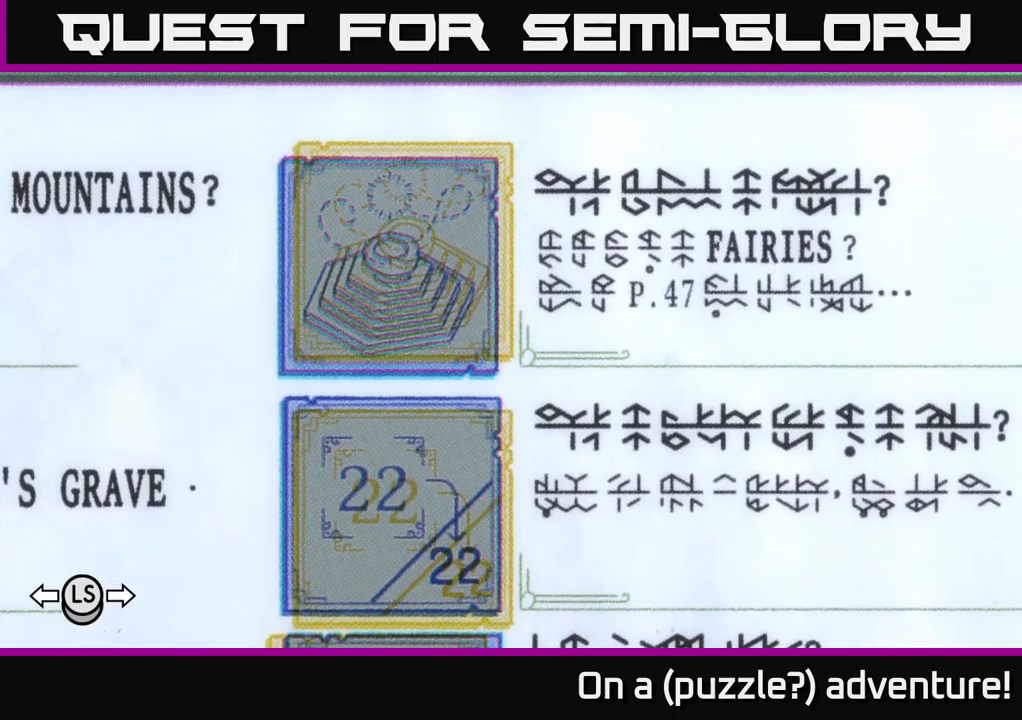
{"buttons": [], "left_stick": "center", "right_stick": "center", "events": [[117, "DPAD_DOWN", "up"], [267, "DPAD_UP", "down"], [450, "DPAD_UP", "up"]]}
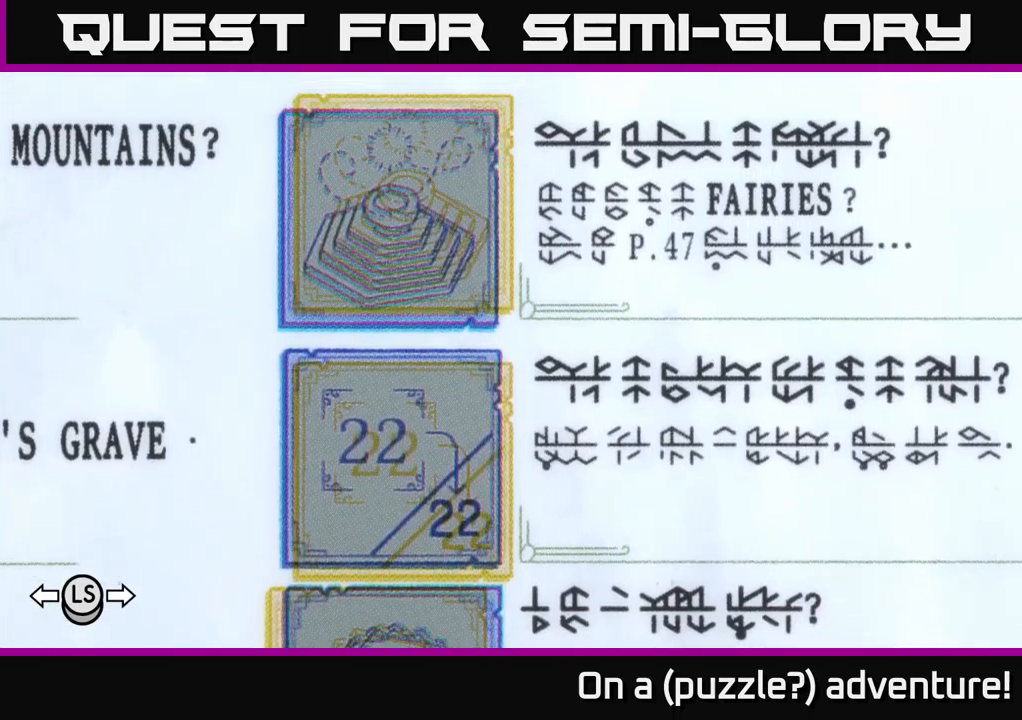
{"buttons": ["DPAD_LEFT"], "left_stick": "center", "right_stick": "center", "events": [[217, "DPAD_LEFT", "down"], [350, "DPAD_UP", "down"], [484, "DPAD_UP", "up"]]}
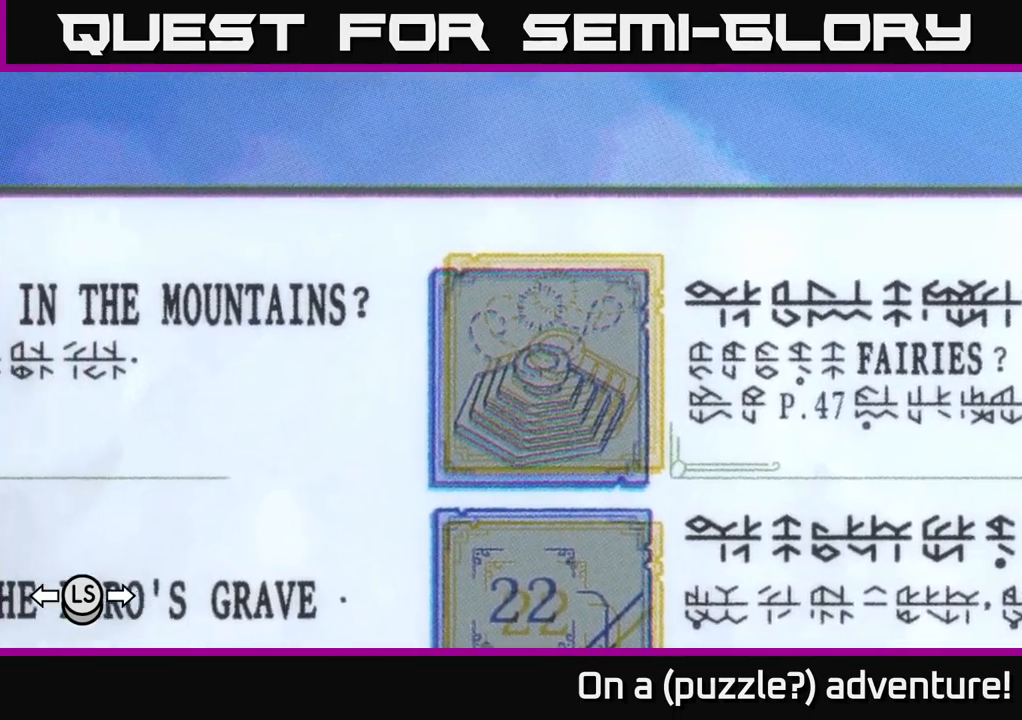
{"buttons": [], "left_stick": "center", "right_stick": "center", "events": [[217, "DPAD_LEFT", "up"], [367, "DPAD_RIGHT", "down"], [484, "DPAD_RIGHT", "up"]]}
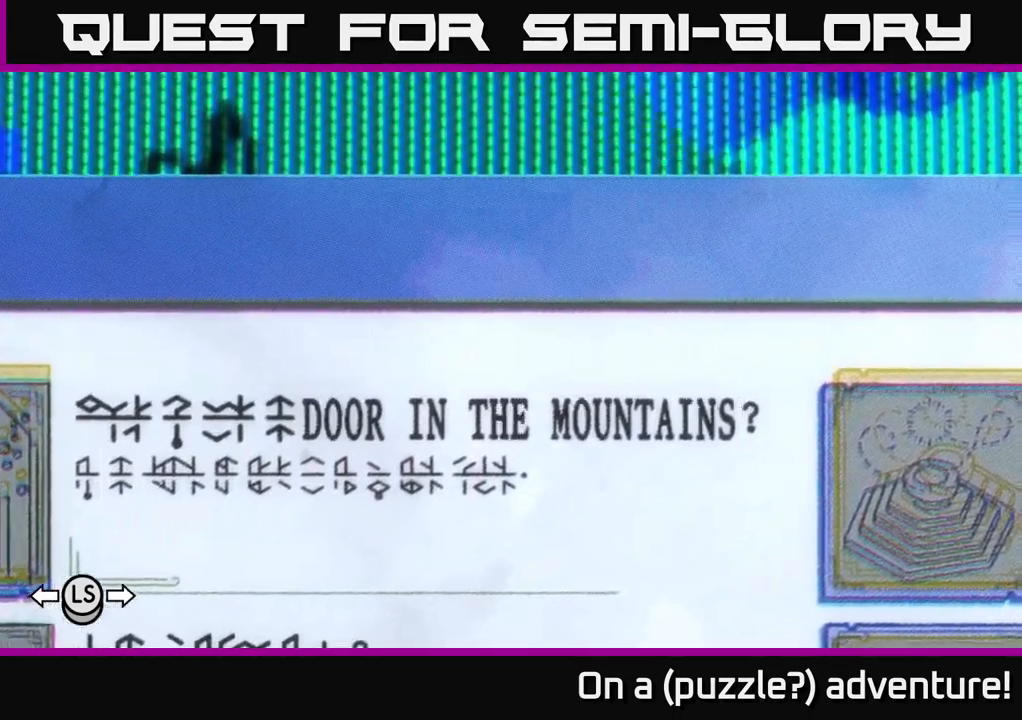
{"buttons": ["DPAD_RIGHT"], "left_stick": "center", "right_stick": "center", "events": [[467, "DPAD_RIGHT", "down"]]}
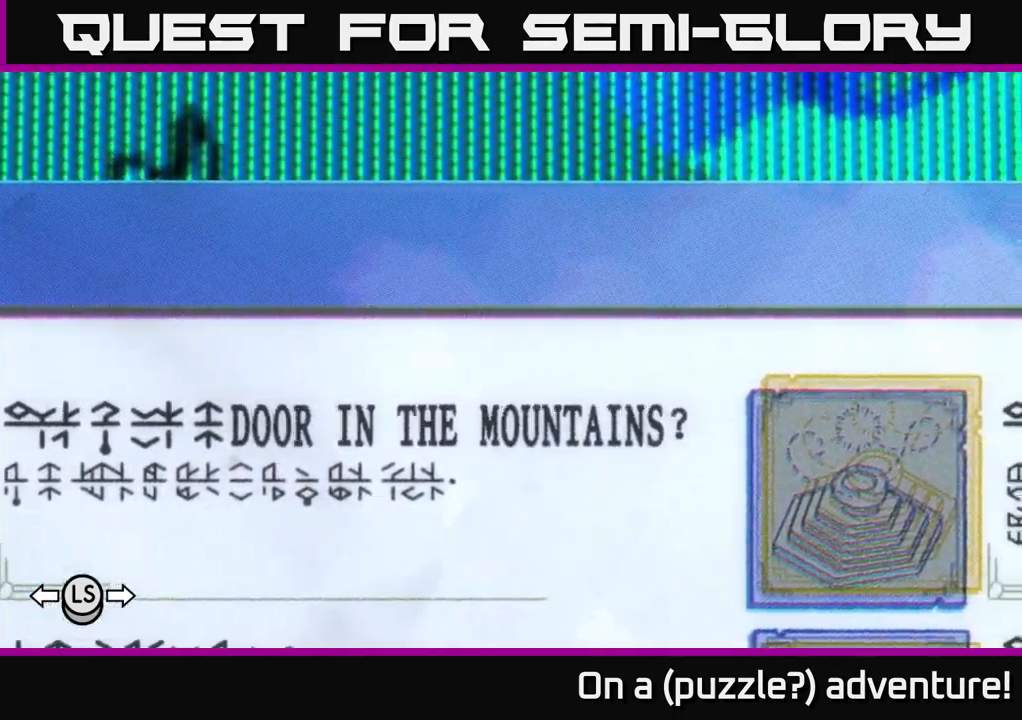
{"buttons": ["DPAD_LEFT"], "left_stick": "center", "right_stick": "center", "events": [[50, "DPAD_RIGHT", "up"], [100, "DPAD_LEFT", "down"]]}
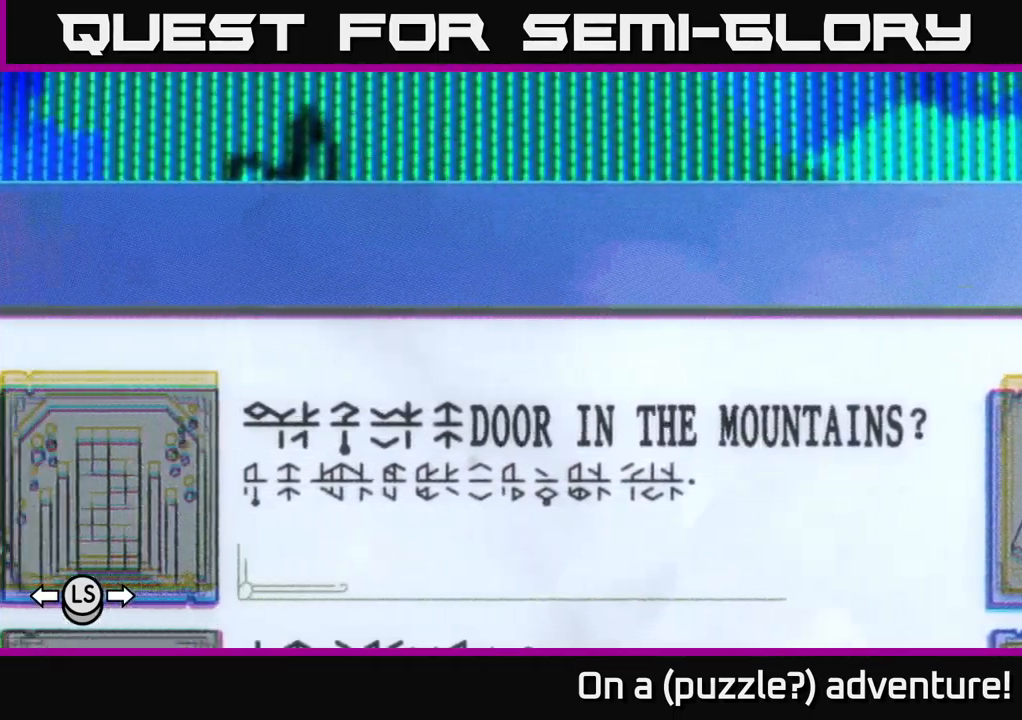
{"buttons": ["A", "DPAD_LEFT"], "left_stick": "center", "right_stick": "center", "events": [[50, "DPAD_LEFT", "up"], [84, "DPAD_RIGHT", "down"], [467, "A", "down"], [467, "DPAD_RIGHT", "up"], [500, "DPAD_LEFT", "down"]]}
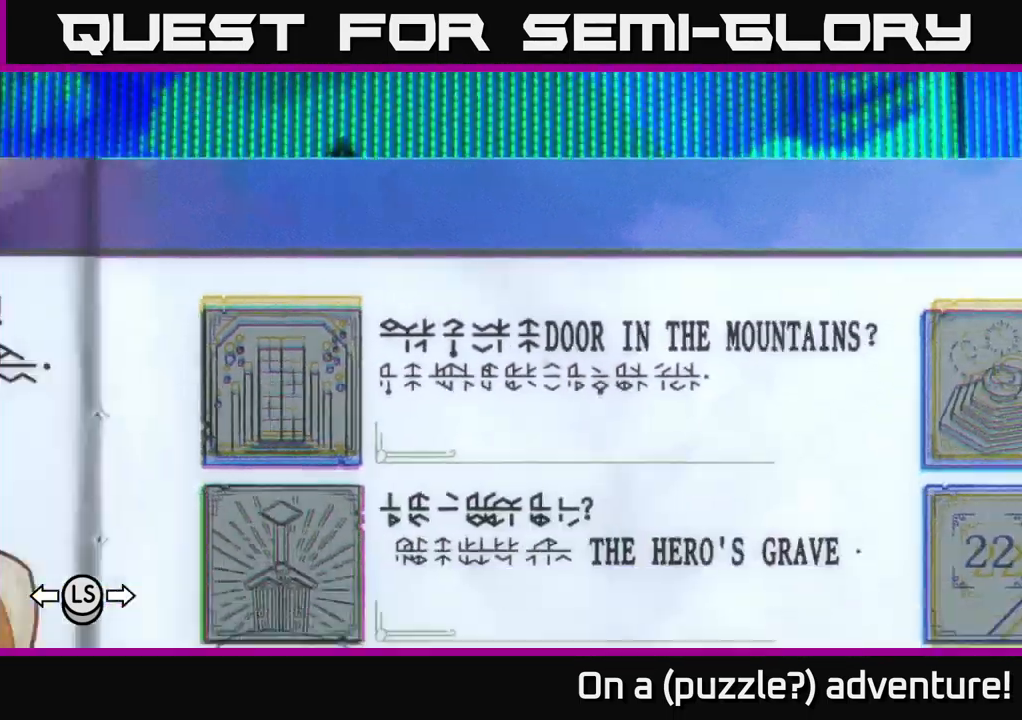
{"buttons": [], "left_stick": "center", "right_stick": "center", "events": [[100, "A", "up"], [134, "DPAD_LEFT", "up"], [334, "DPAD_RIGHT", "down"], [500, "DPAD_RIGHT", "up"]]}
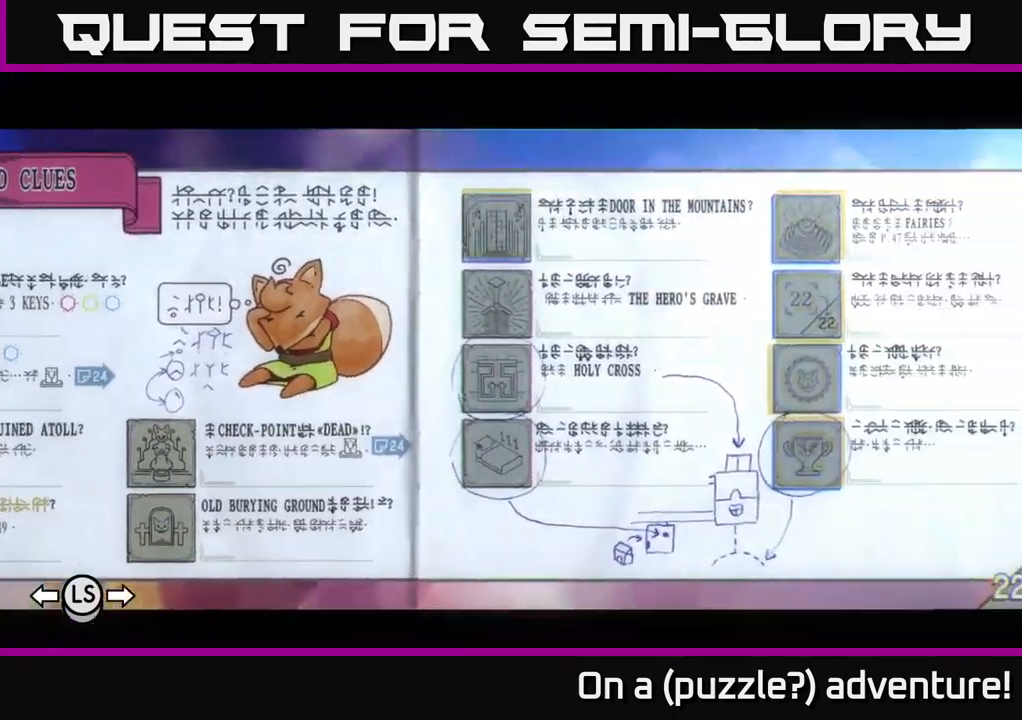
{"buttons": [], "left_stick": "center", "right_stick": "center", "events": []}
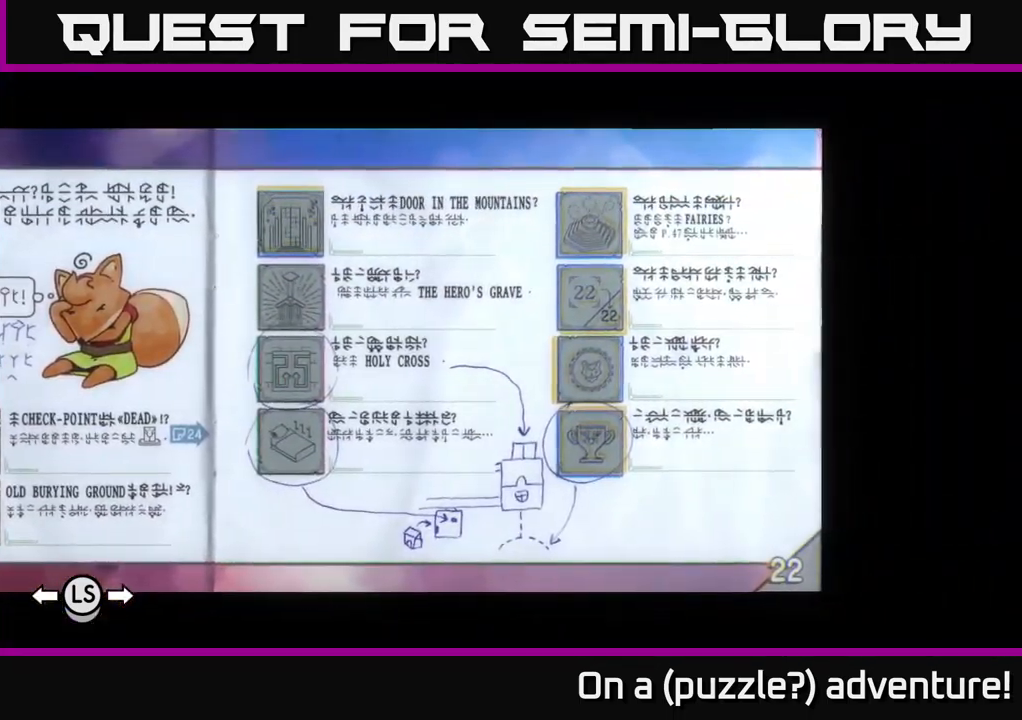
{"buttons": [], "left_stick": "center", "right_stick": "center", "events": []}
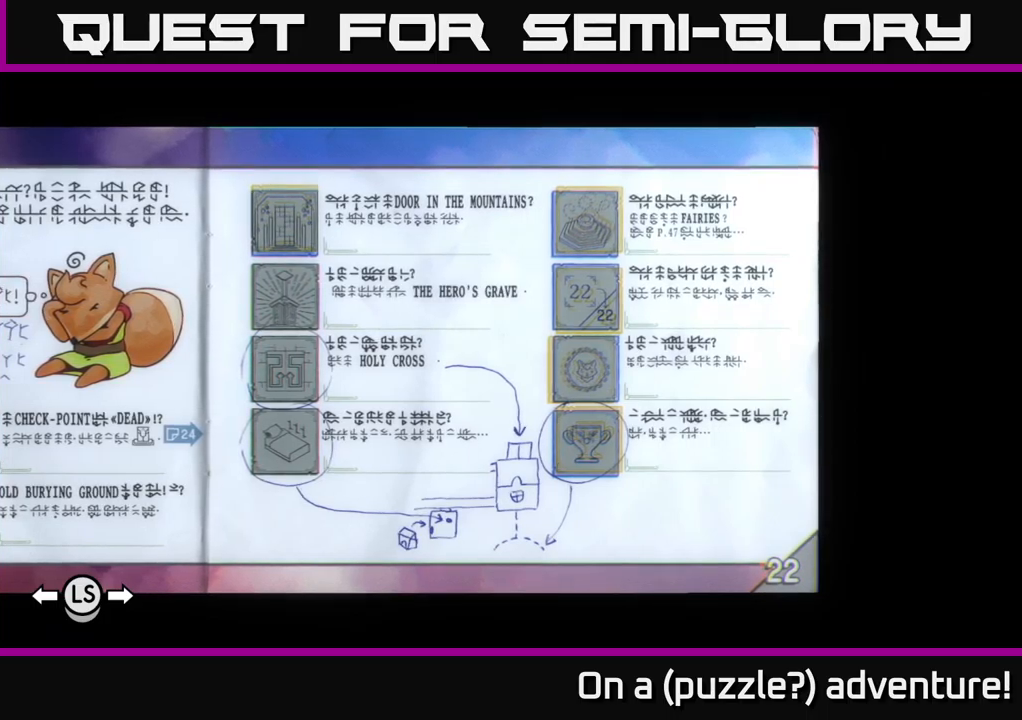
{"buttons": [], "left_stick": "center", "right_stick": "center", "events": []}
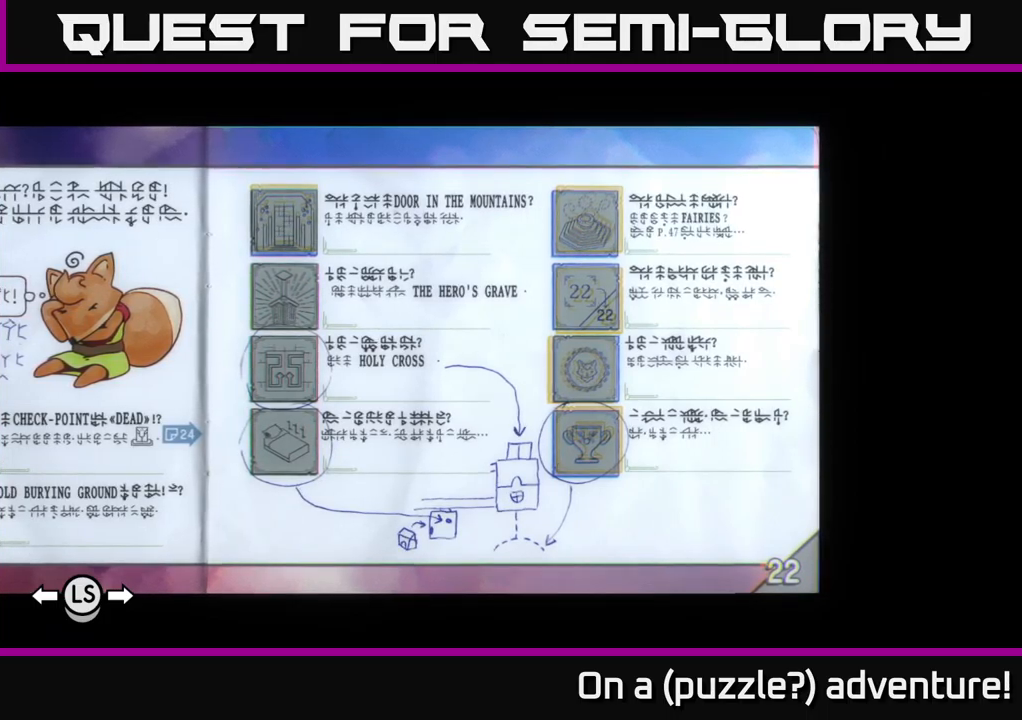
{"buttons": [], "left_stick": "center", "right_stick": "center", "events": []}
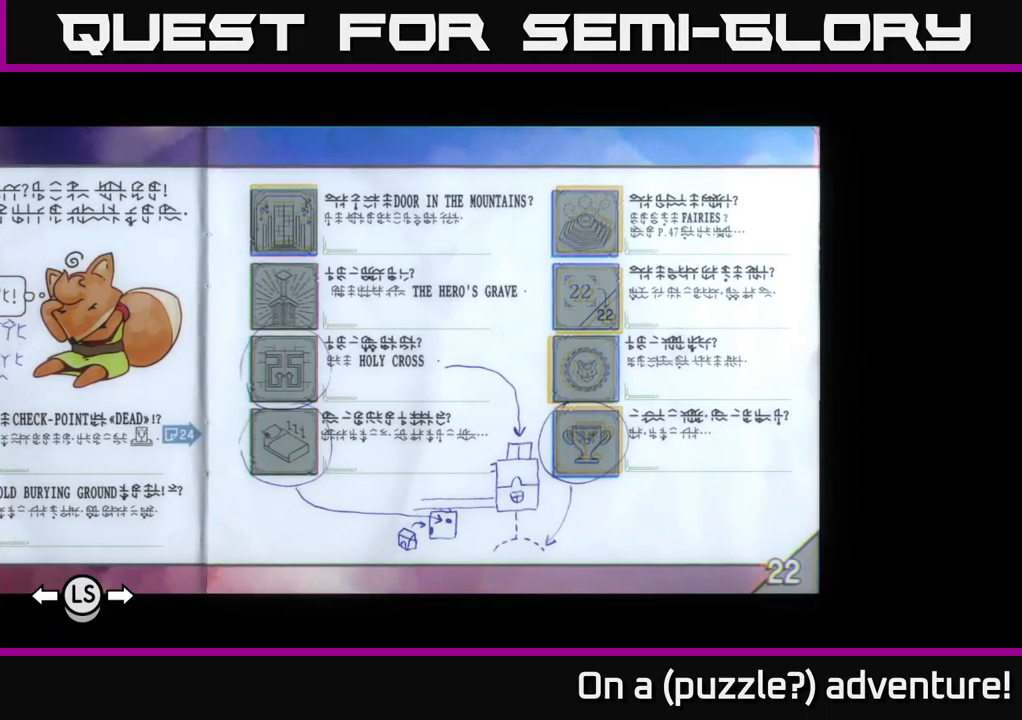
{"buttons": [], "left_stick": "center", "right_stick": "center", "events": []}
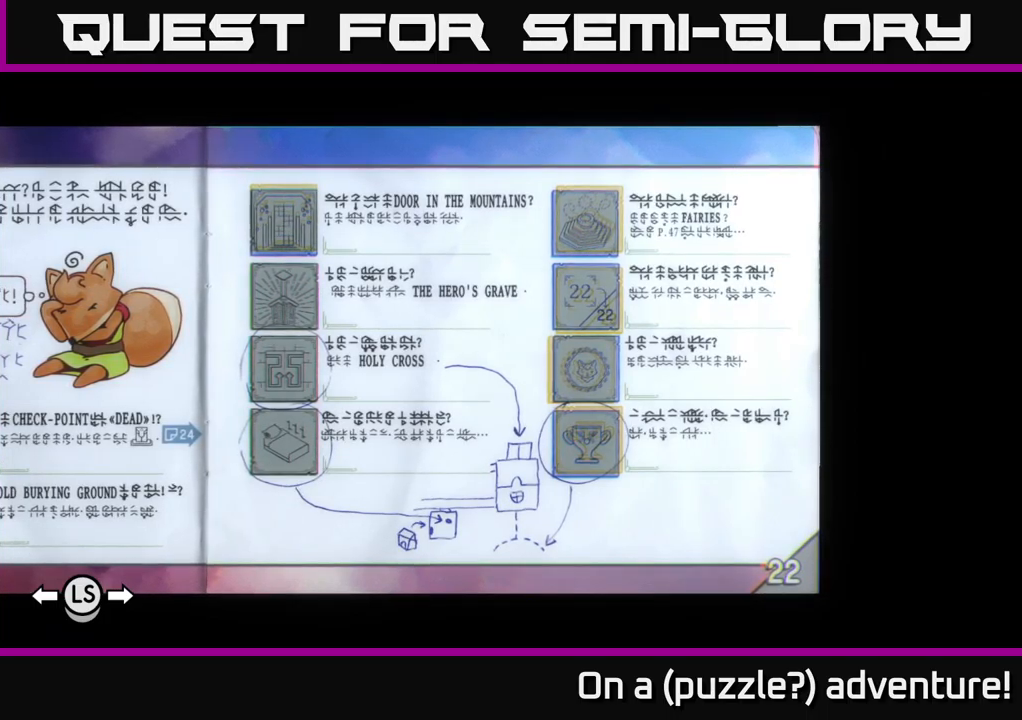
{"buttons": [], "left_stick": "center", "right_stick": "center", "events": [[367, "A", "down"], [467, "A", "up"]]}
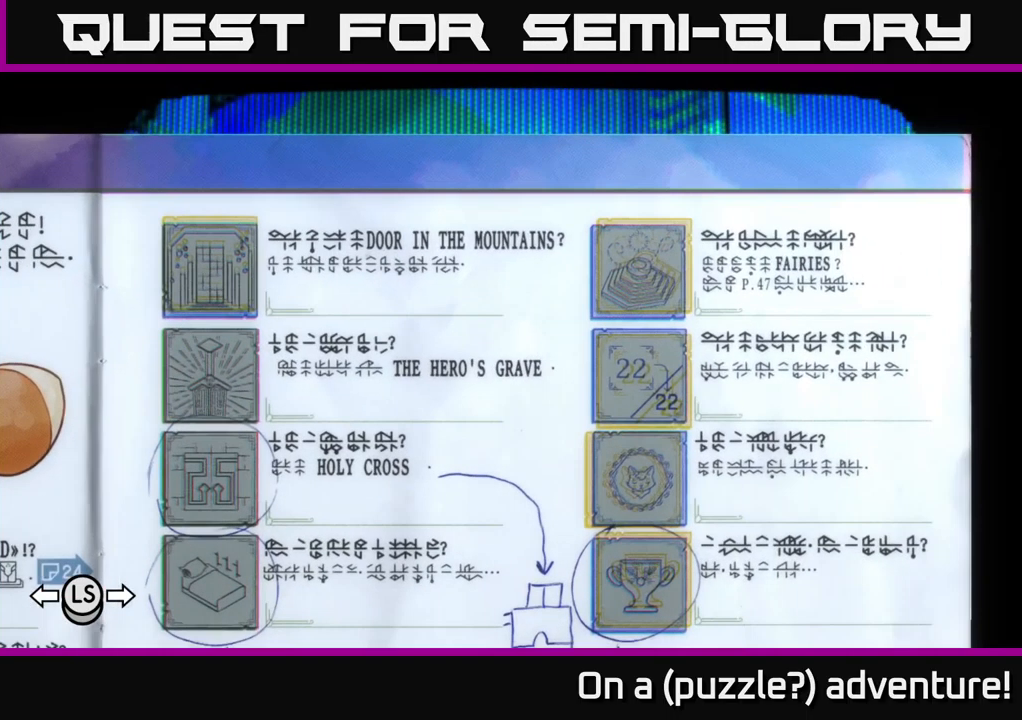
{"buttons": ["DPAD_DOWN"], "left_stick": "center", "right_stick": "center", "events": [[217, "DPAD_RIGHT", "down"], [467, "DPAD_DOWN", "down"], [483, "DPAD_RIGHT", "up"]]}
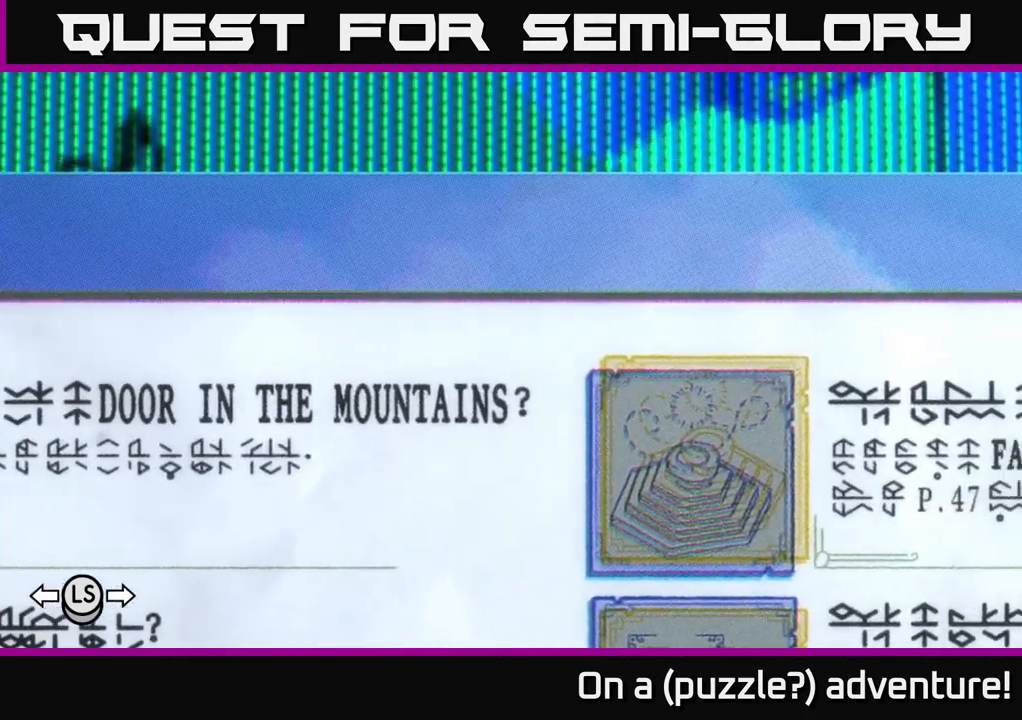
{"buttons": ["DPAD_DOWN"], "left_stick": "center", "right_stick": "center", "events": [[133, "DPAD_DOWN", "up"], [400, "DPAD_DOWN", "down"]]}
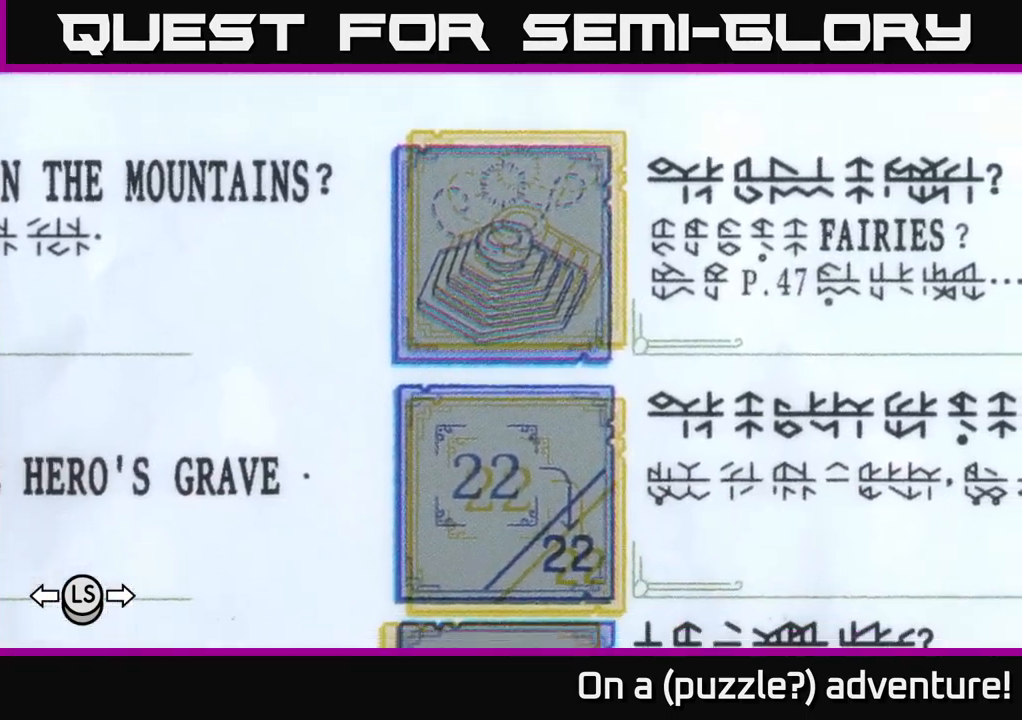
{"buttons": [], "left_stick": "center", "right_stick": "center", "events": [[17, "DPAD_DOWN", "up"], [317, "DPAD_DOWN", "down"], [450, "DPAD_DOWN", "up"]]}
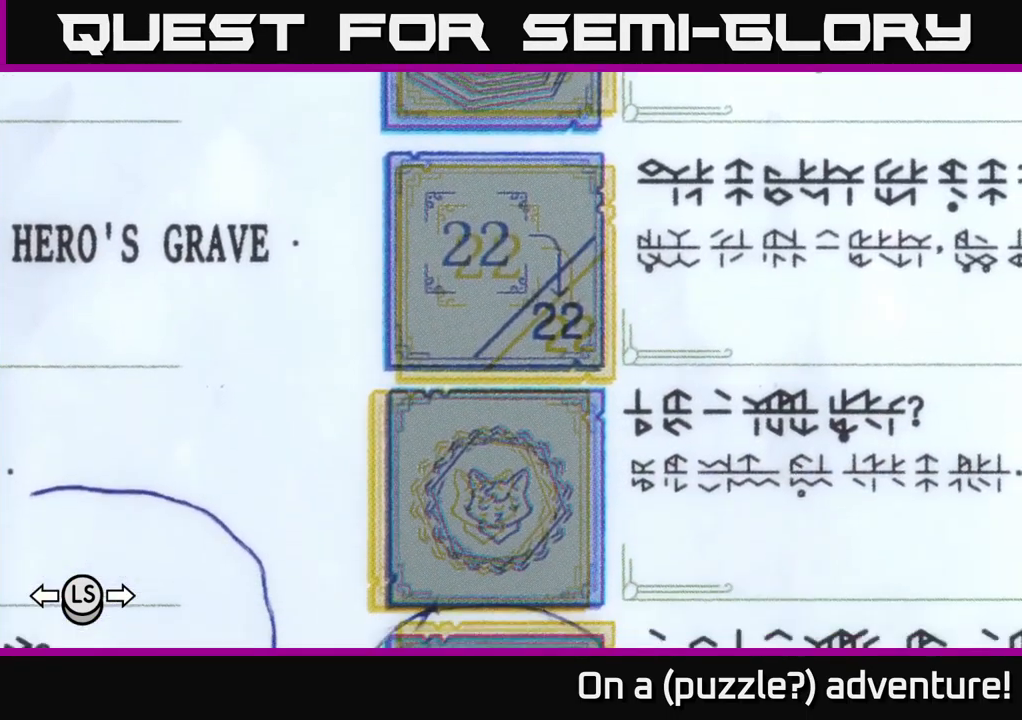
{"buttons": [], "left_stick": "center", "right_stick": "center", "events": [[367, "DPAD_UP", "down"], [500, "DPAD_UP", "up"]]}
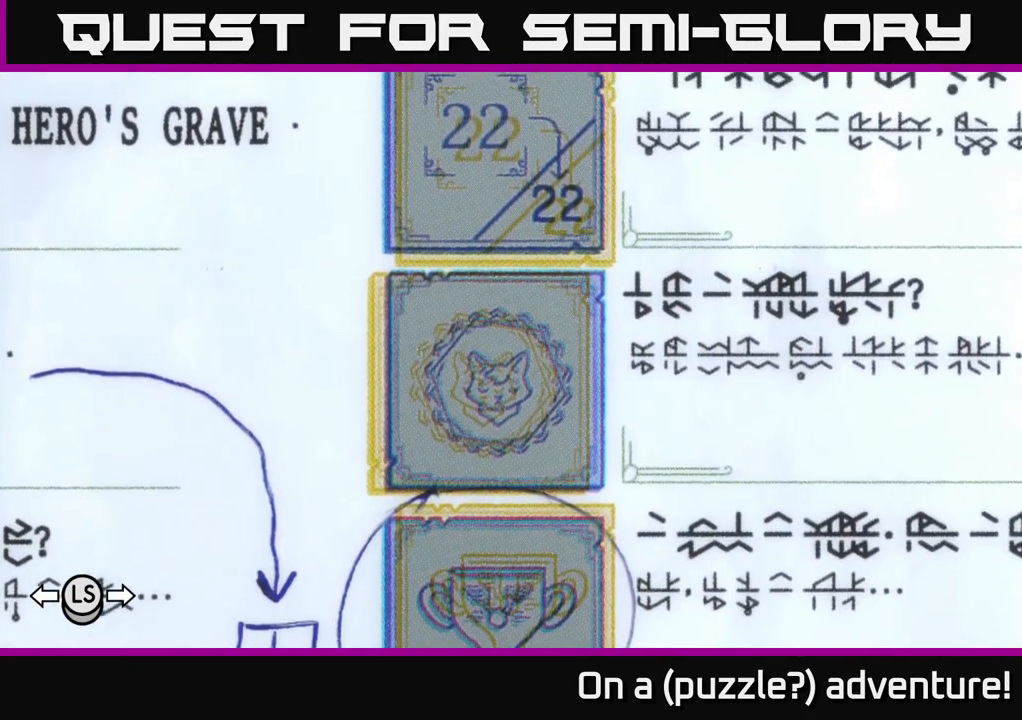
{"buttons": [], "left_stick": "center", "right_stick": "center", "events": [[233, "DPAD_DOWN", "down"], [400, "DPAD_DOWN", "up"]]}
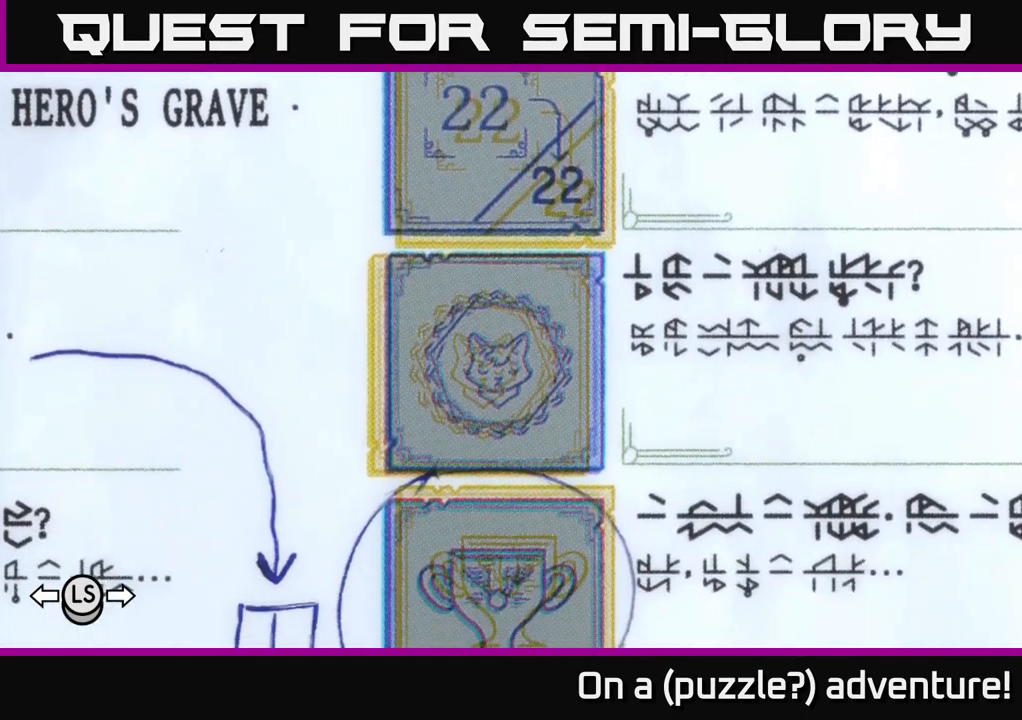
{"buttons": ["A"], "left_stick": "center", "right_stick": "center", "events": [[83, "DPAD_LEFT", "down"], [150, "DPAD_UP", "down"], [249, "DPAD_LEFT", "up"], [416, "DPAD_UP", "up"], [466, "A", "down"]]}
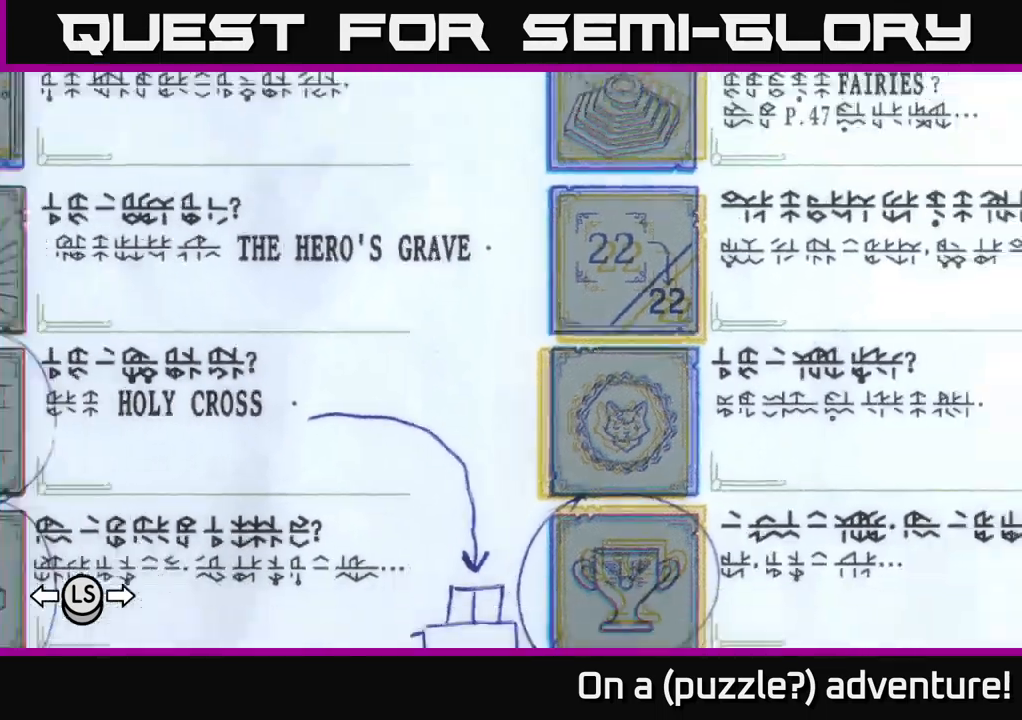
{"buttons": [], "left_stick": "center", "right_stick": "center", "events": [[17, "A", "up"]]}